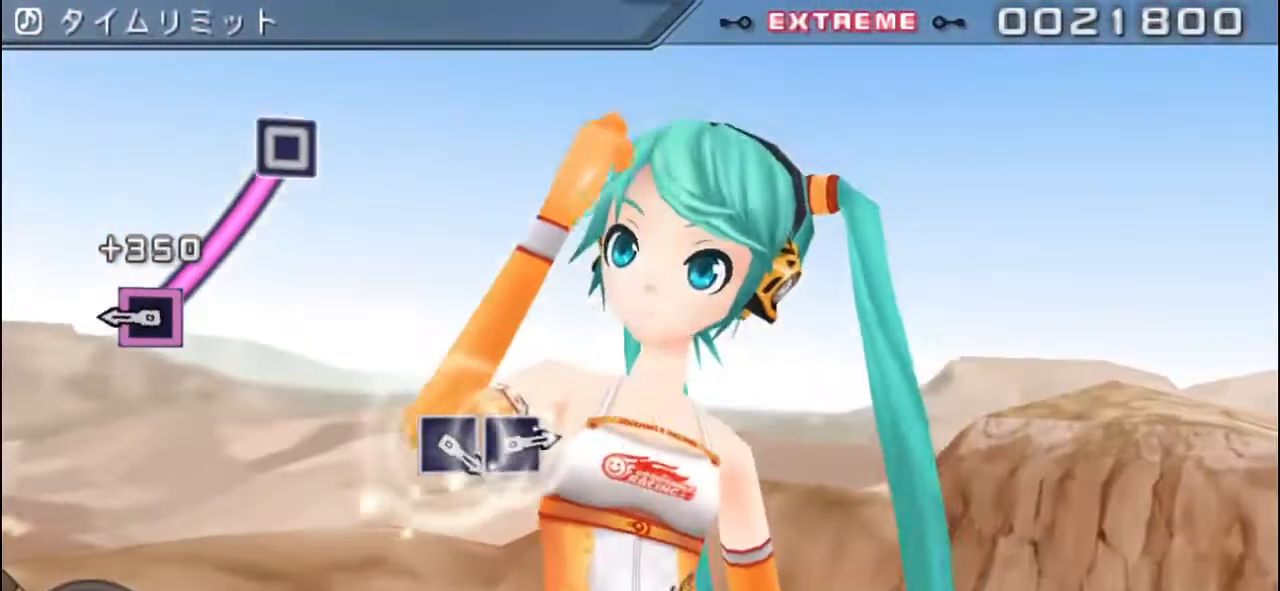
Gameplay with a controller (PlayStation layout); each line is a JSON object with the inputs held at the frame after it. "events" lists button and stick changes between this image and that frame as [ms after this image, input, new state], when the widget could be followed in between. Not read: L1 L2 L3 R1 R2 R3 SELECT START.
{"buttons": [], "events": [[435, "SQUARE", "up"]]}
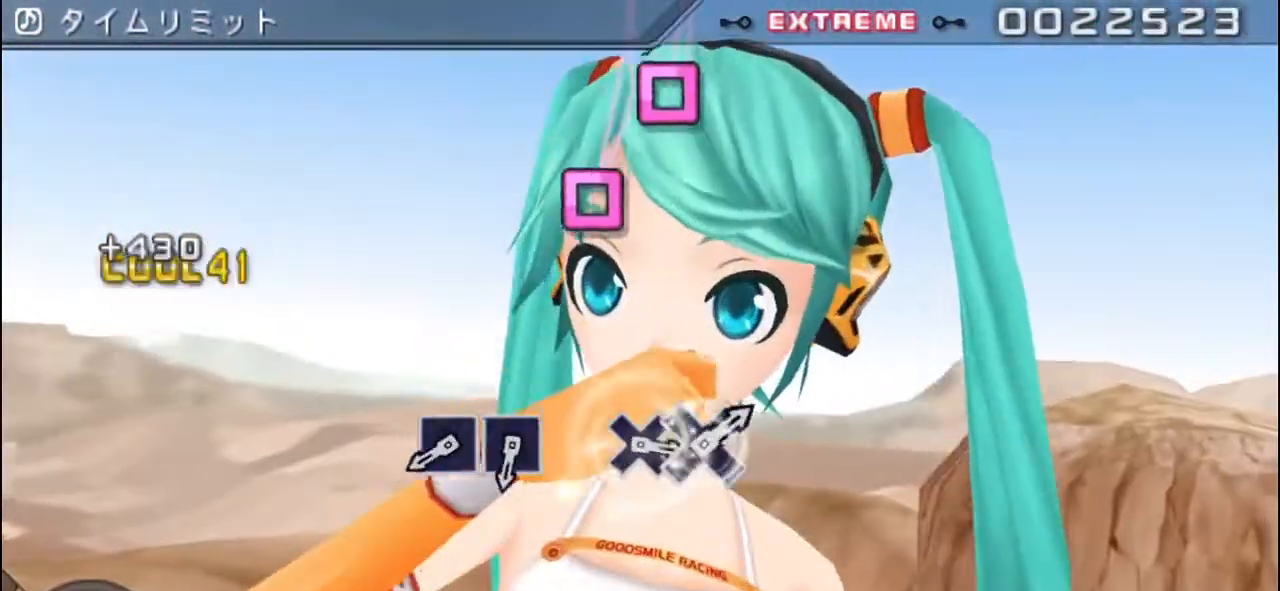
{"buttons": [], "events": []}
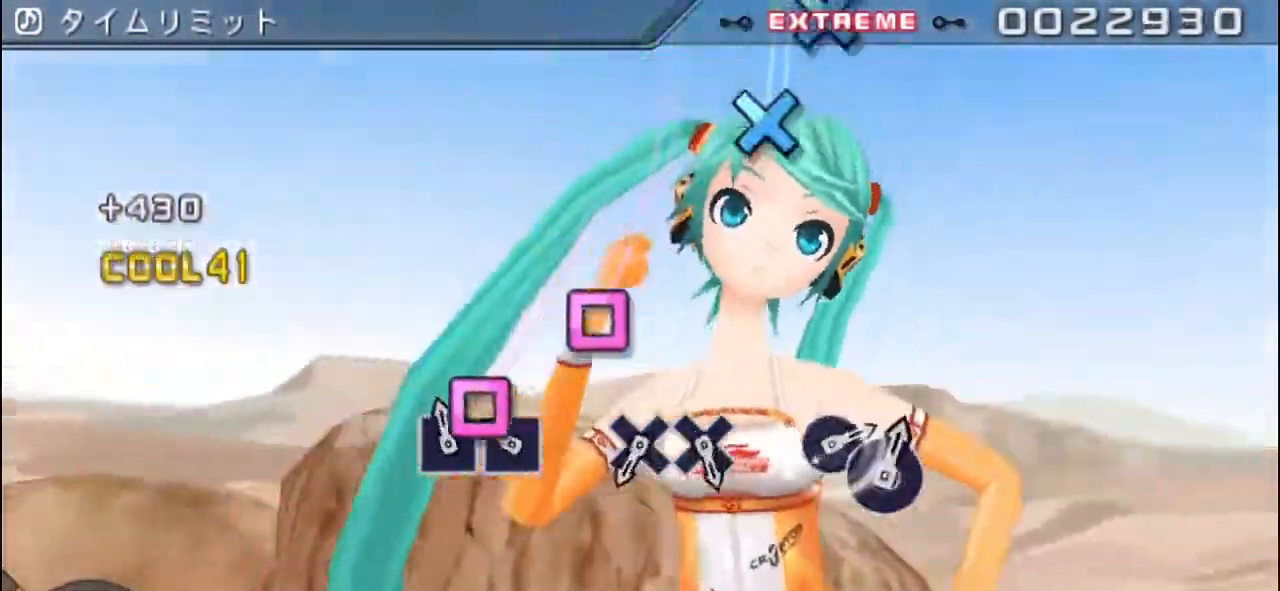
{"buttons": [], "events": [[67, "SQUARE", "down"], [184, "SQUARE", "up"], [285, "SQUARE", "down"], [436, "SQUARE", "up"]]}
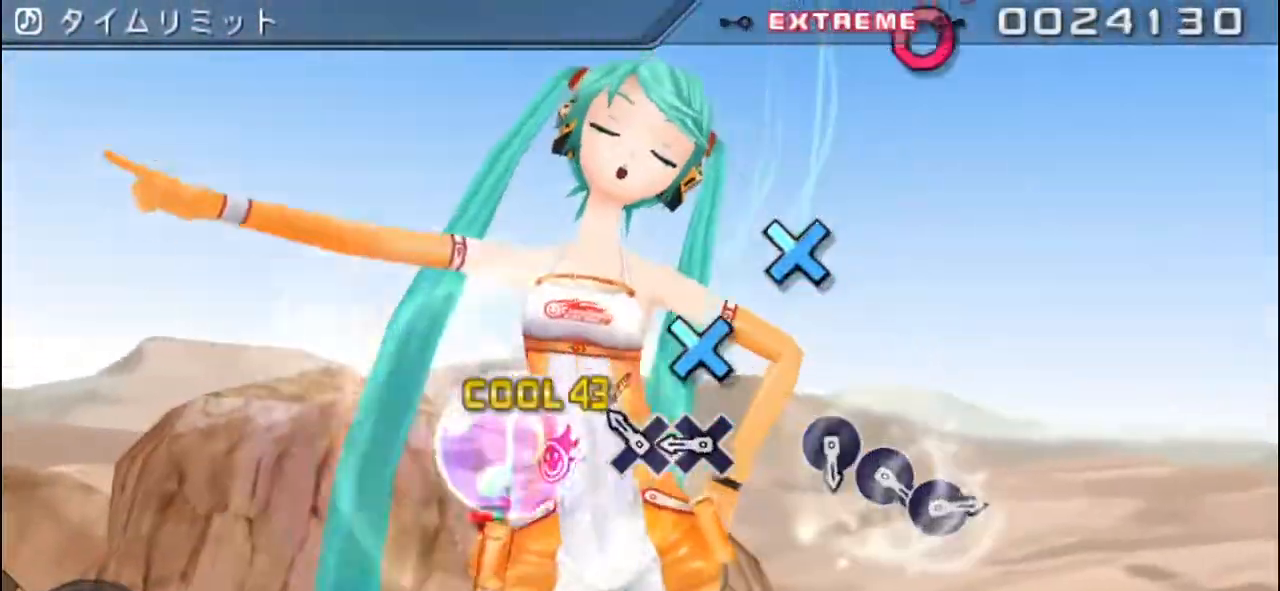
{"buttons": [], "events": []}
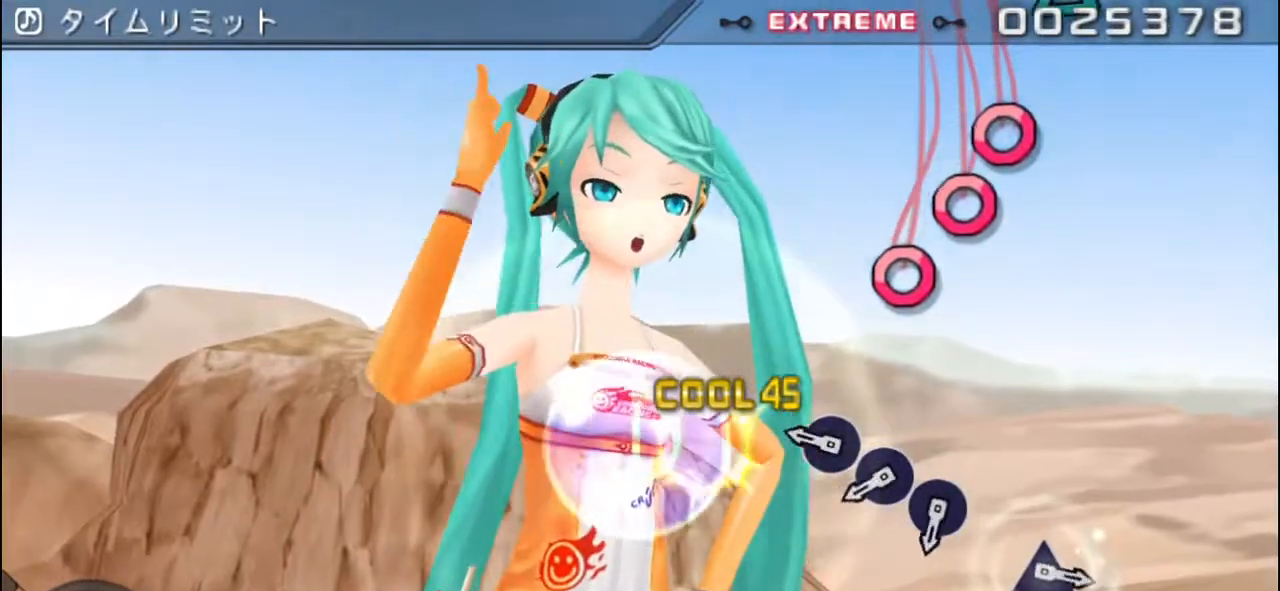
{"buttons": [], "events": [[351, "CIRCLE", "down"], [502, "CIRCLE", "up"]]}
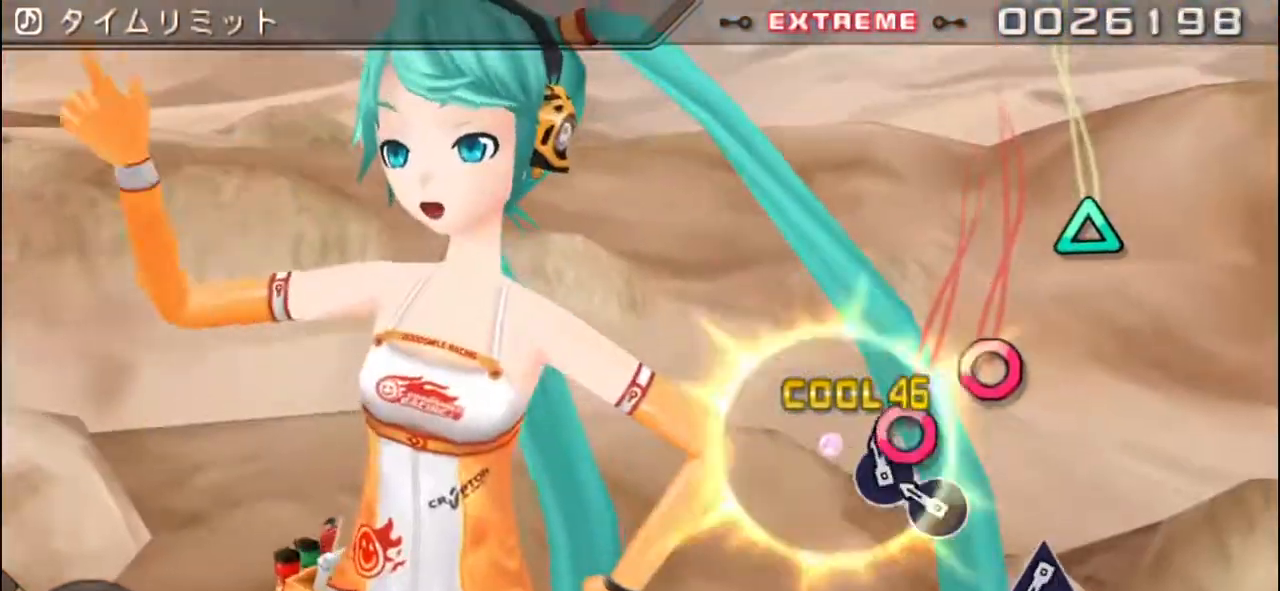
{"buttons": [], "events": [[67, "CIRCLE", "down"], [200, "CIRCLE", "up"], [284, "CIRCLE", "down"], [401, "CIRCLE", "up"]]}
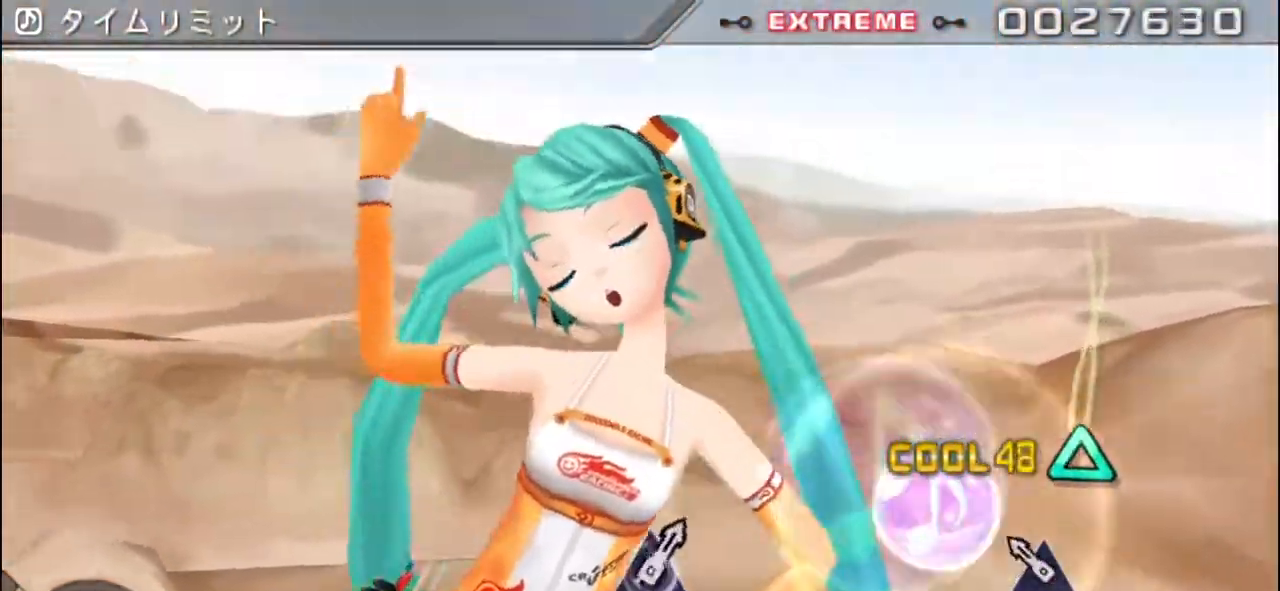
{"buttons": [], "events": [[301, "TRIANGLE", "down"], [418, "TRIANGLE", "up"]]}
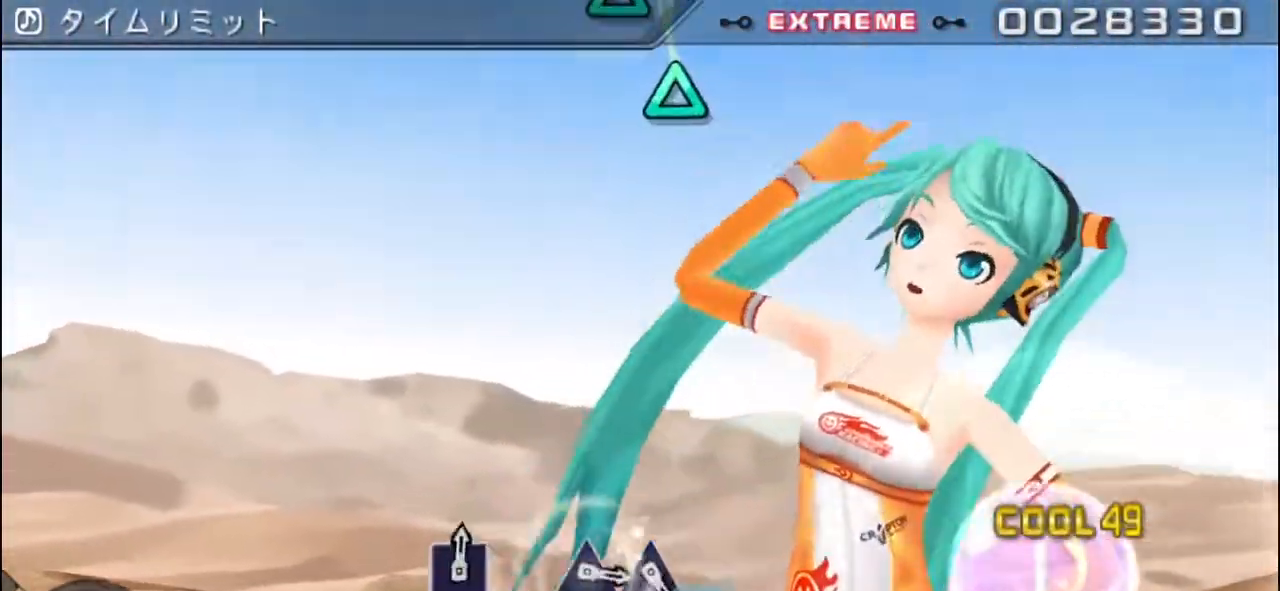
{"buttons": [], "events": []}
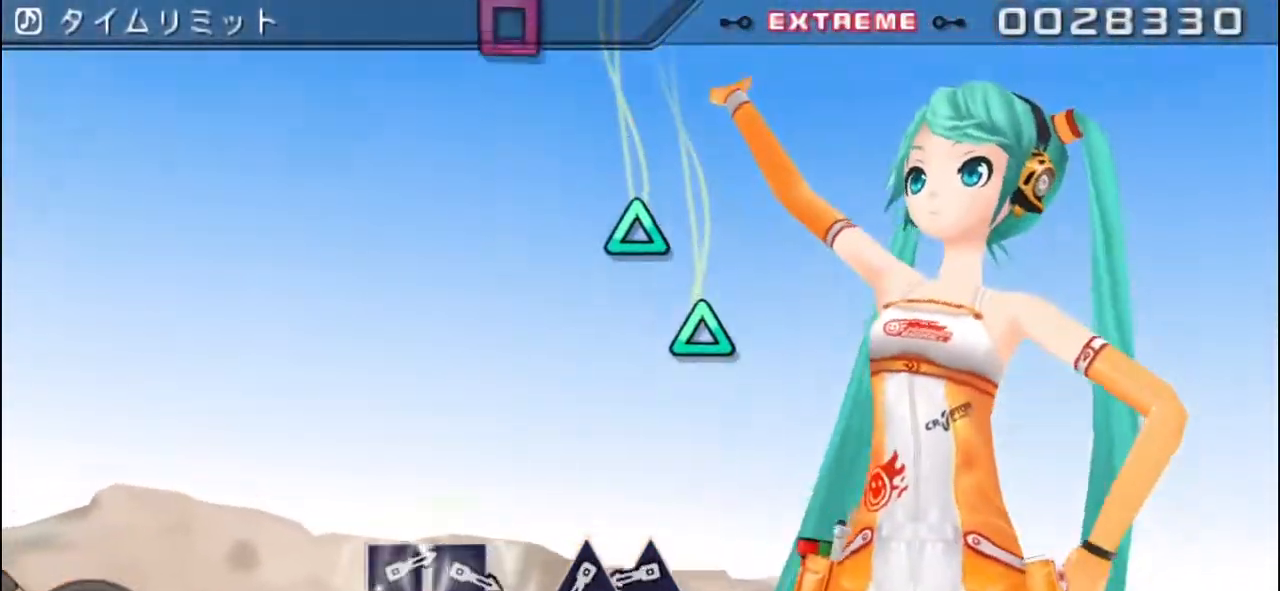
{"buttons": [], "events": []}
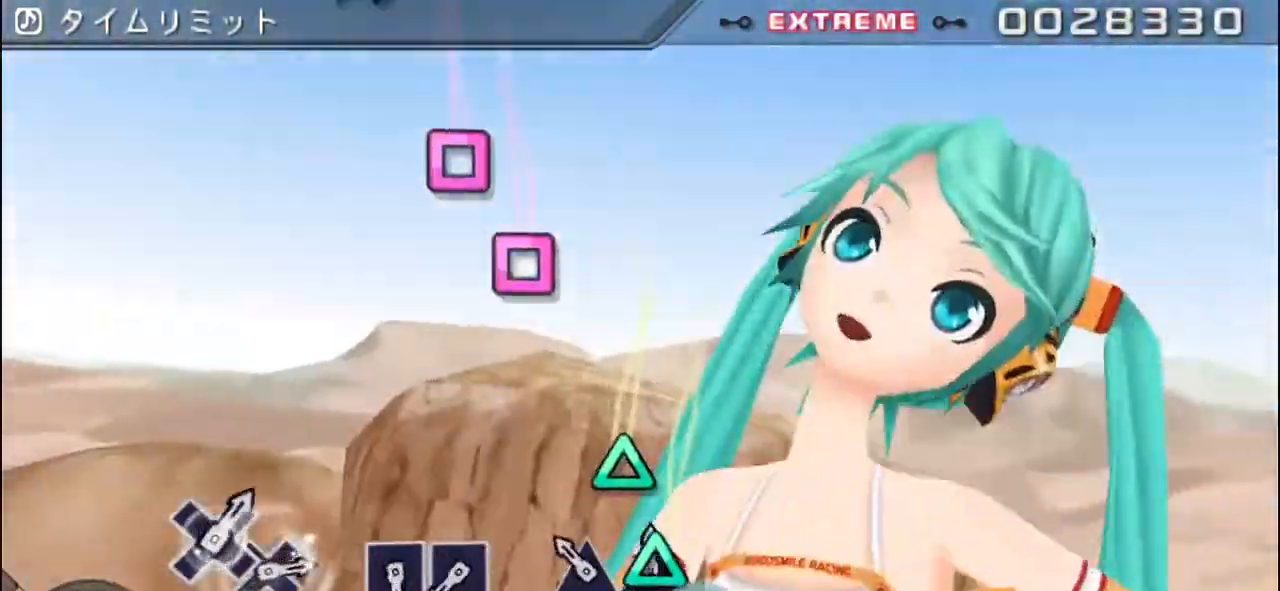
{"buttons": [], "events": [[218, "TRIANGLE", "down"], [352, "TRIANGLE", "up"]]}
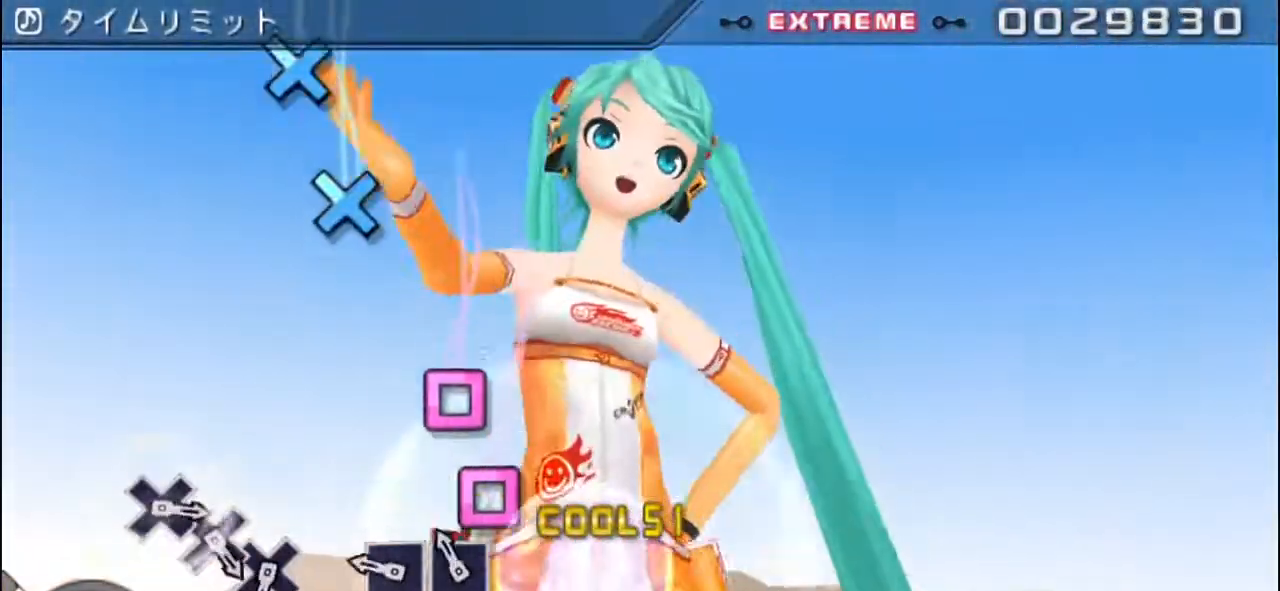
{"buttons": []}
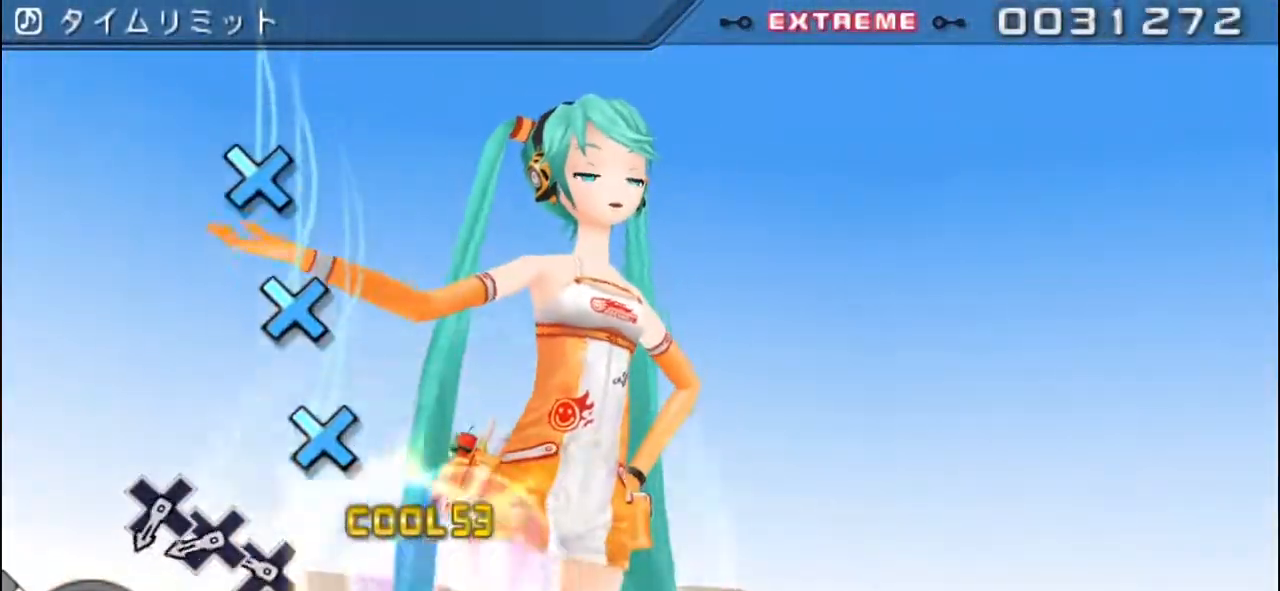
{"buttons": [], "events": []}
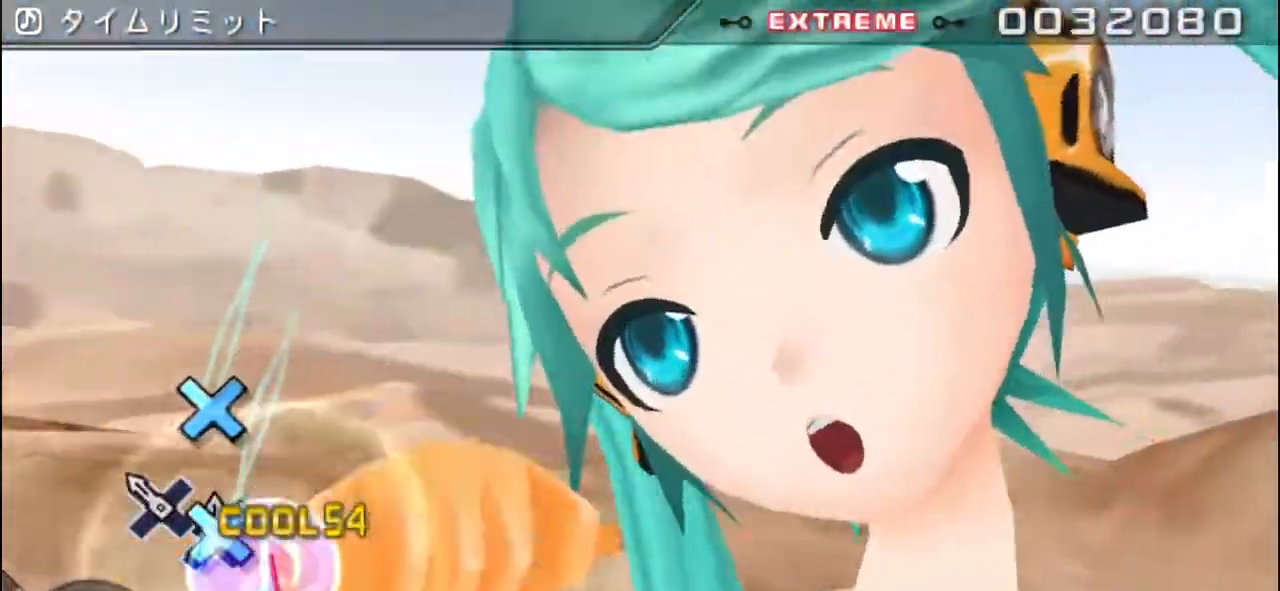
{"buttons": [], "events": []}
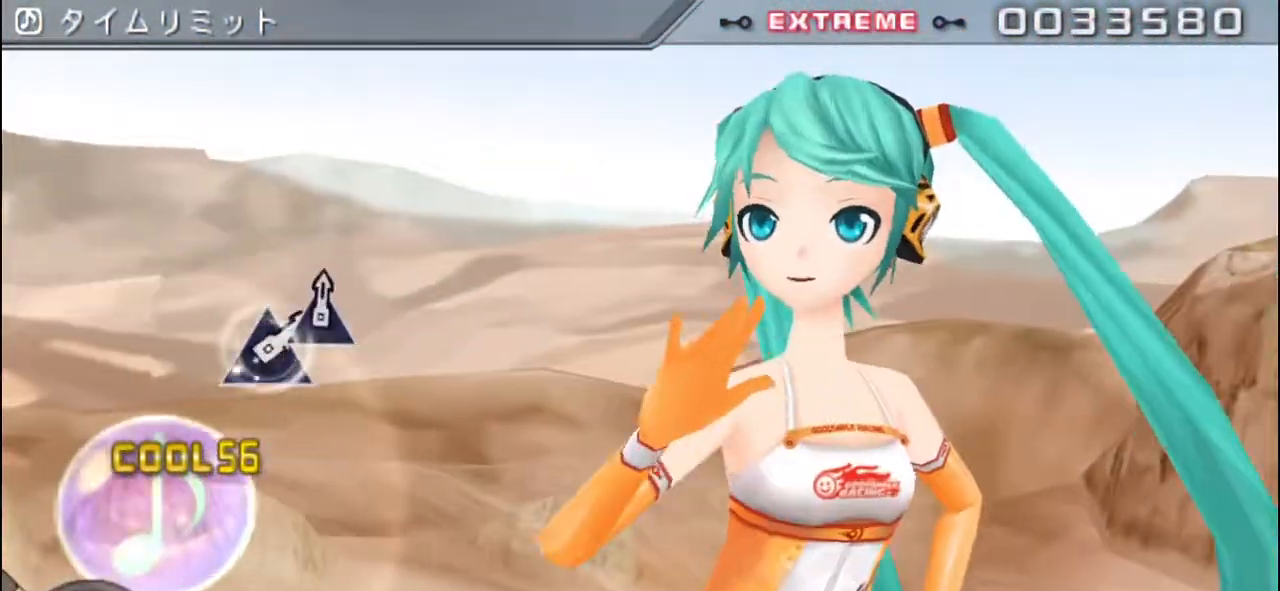
{"buttons": [], "events": []}
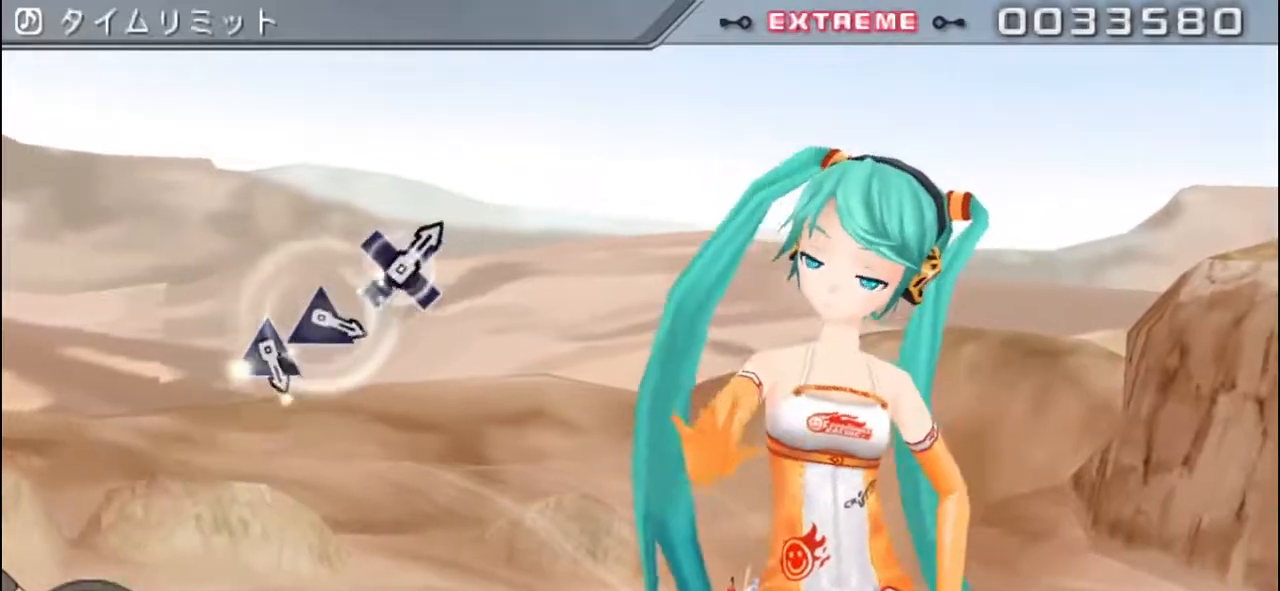
{"buttons": [], "events": []}
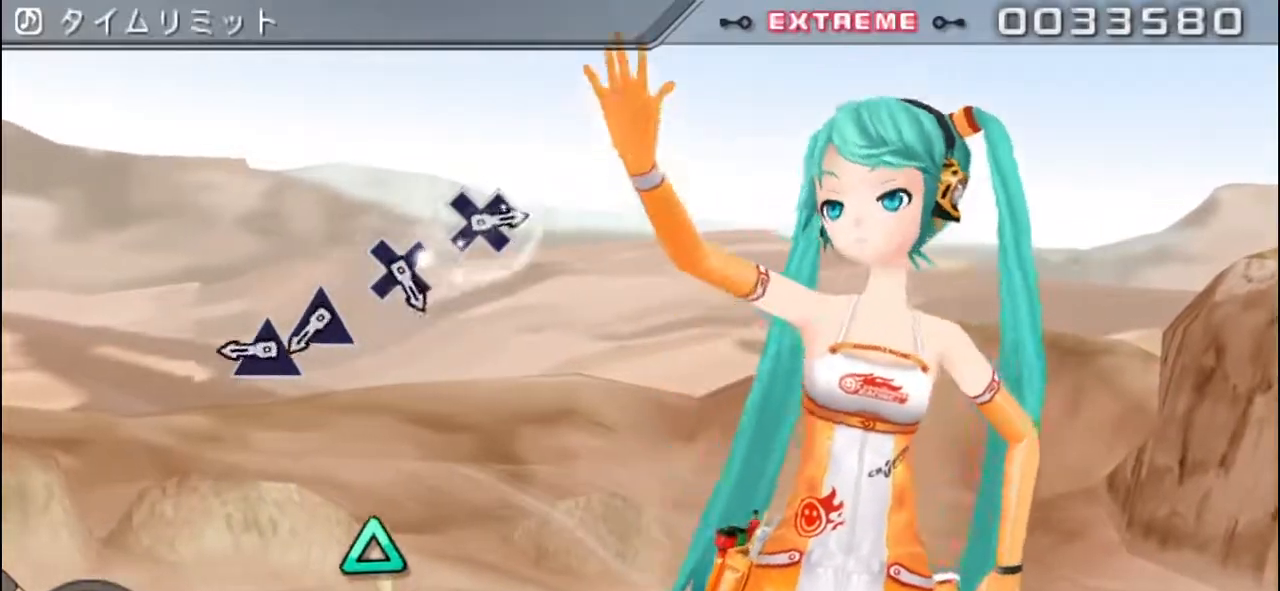
{"buttons": [], "events": []}
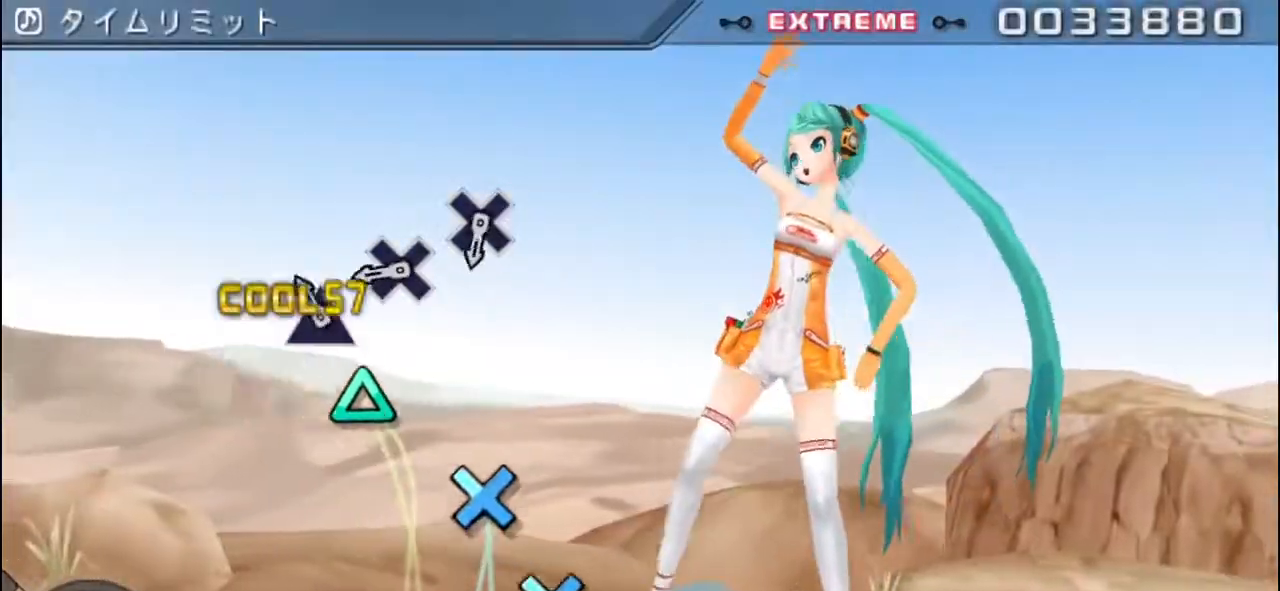
{"buttons": []}
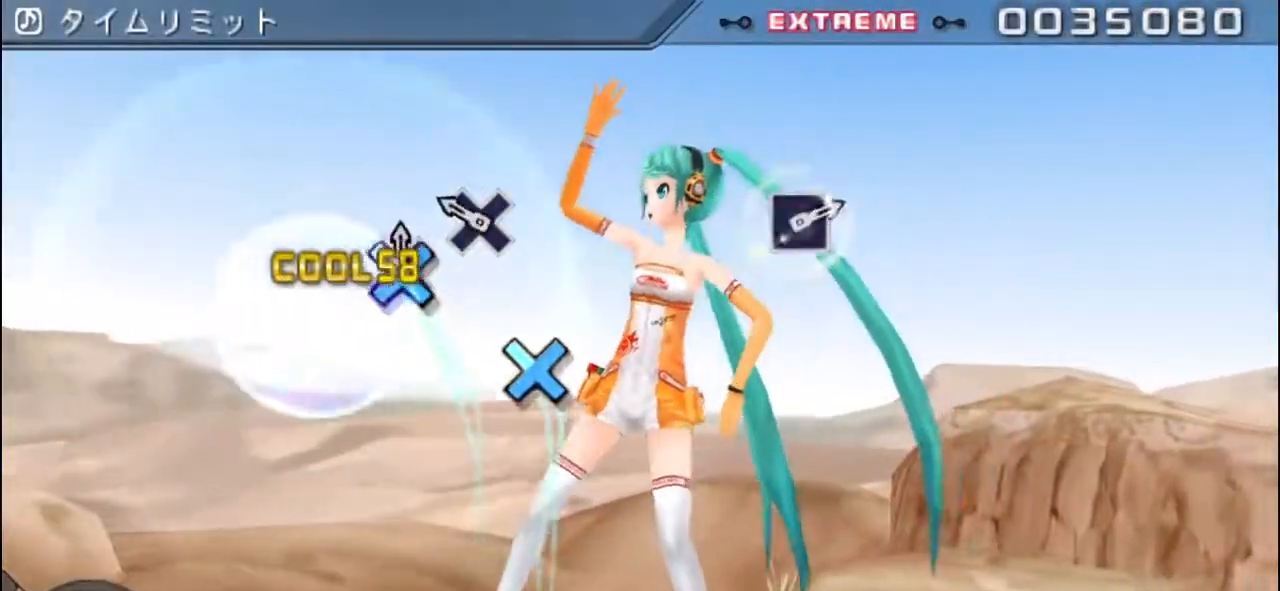
{"buttons": [], "events": []}
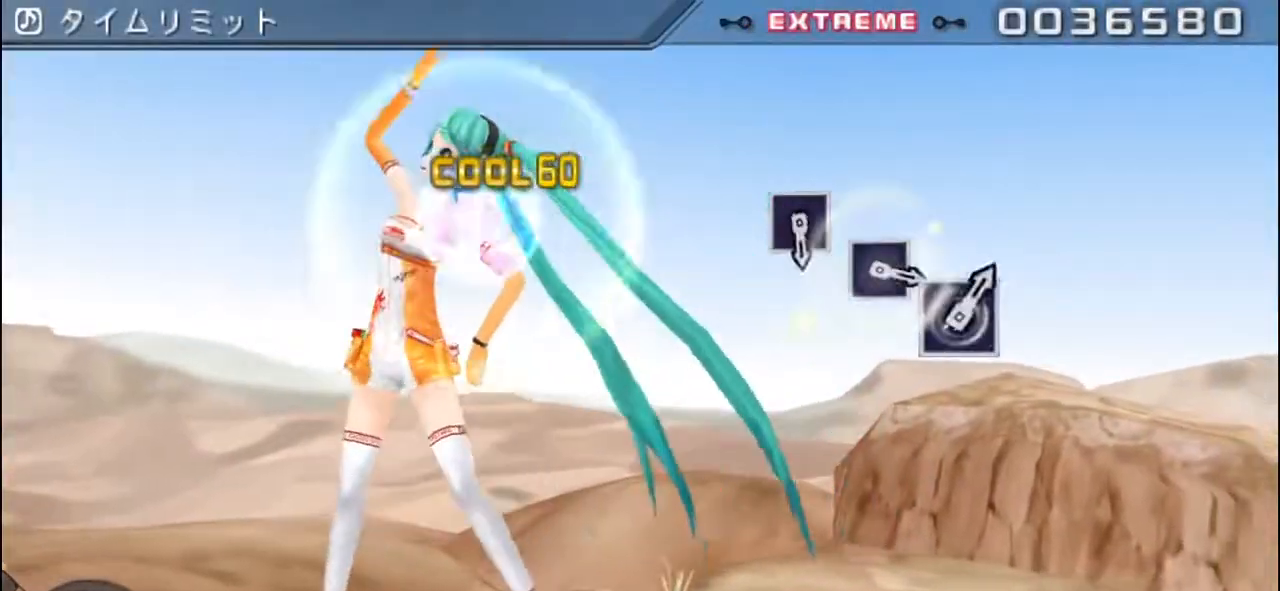
{"buttons": [], "events": []}
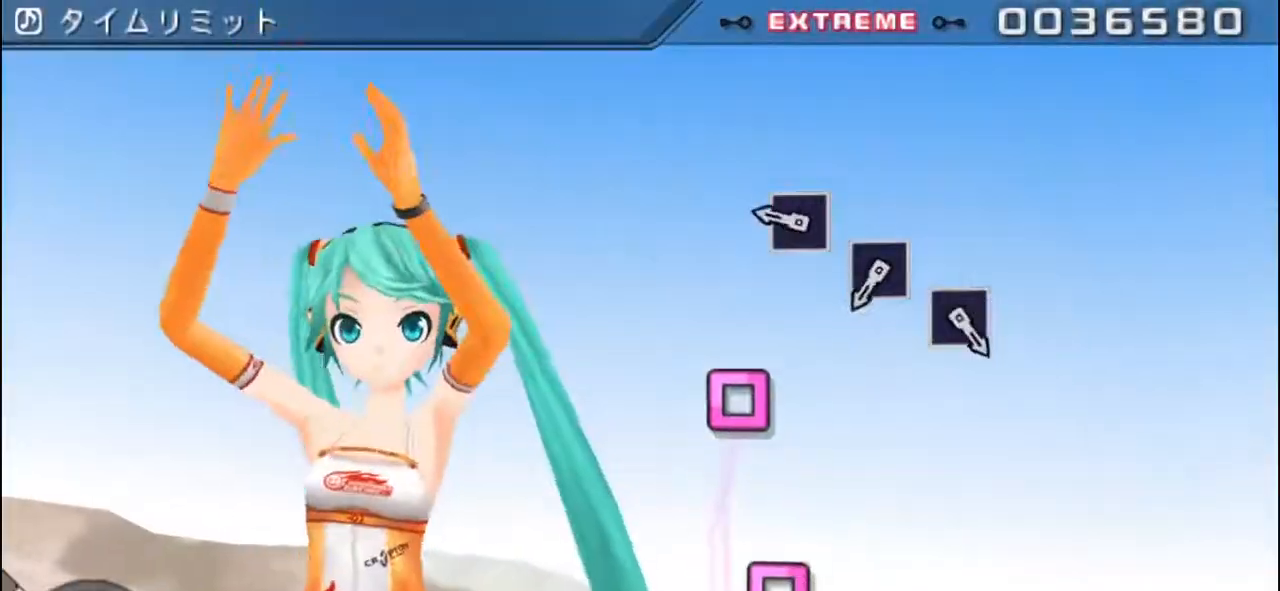
{"buttons": [], "events": [[369, "SQUARE", "down"], [503, "SQUARE", "up"]]}
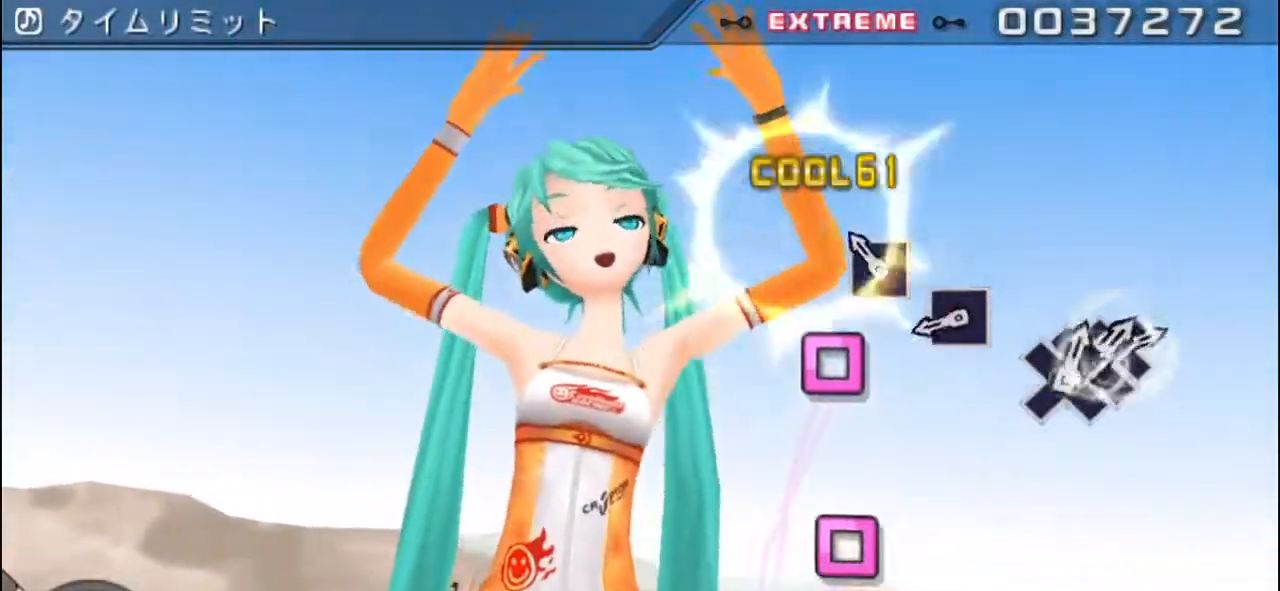
{"buttons": [], "events": [[200, "SQUARE", "down"], [334, "SQUARE", "up"]]}
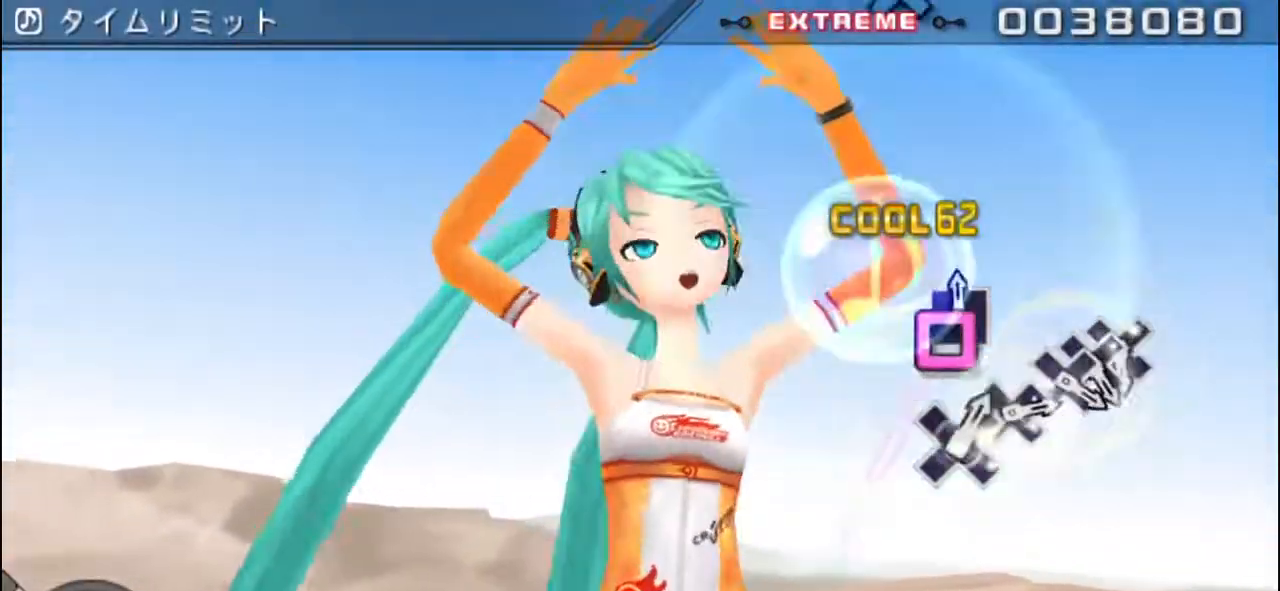
{"buttons": [], "events": [[16, "SQUARE", "down"], [150, "SQUARE", "up"]]}